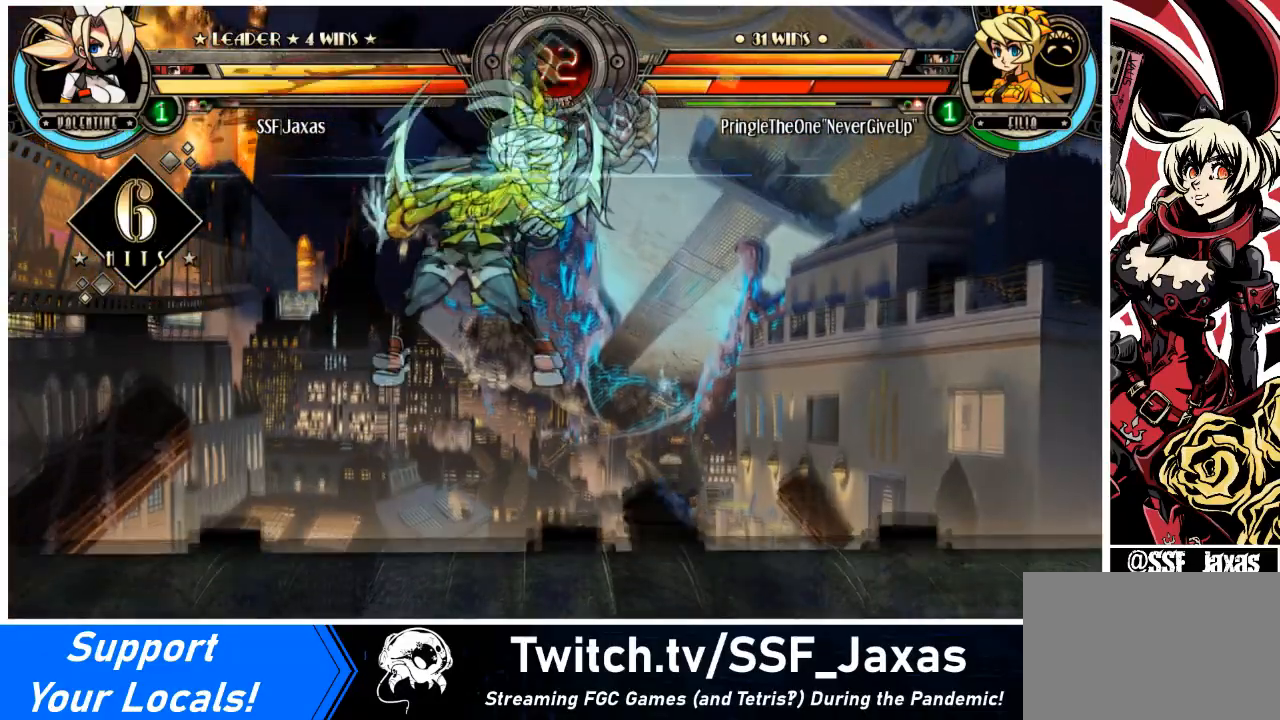
Gameplay with a controller (arcade stick); each line is a JSON object with the inputs held at the frame after it. "events" lists button and stick changes between this image and that frame as [ms after this image, input, new state], when the widget could be followed in between. Not read: L3 R3.
{"buttons": [], "events": [[300, "DPAD_DOWN", "down"], [333, "DPAD_LEFT", "down"], [400, "SQUARE", "down"], [400, "TRIANGLE", "down"], [433, "DPAD_DOWN", "up"], [500, "DPAD_LEFT", "up"], [500, "SQUARE", "up"], [500, "TRIANGLE", "up"]]}
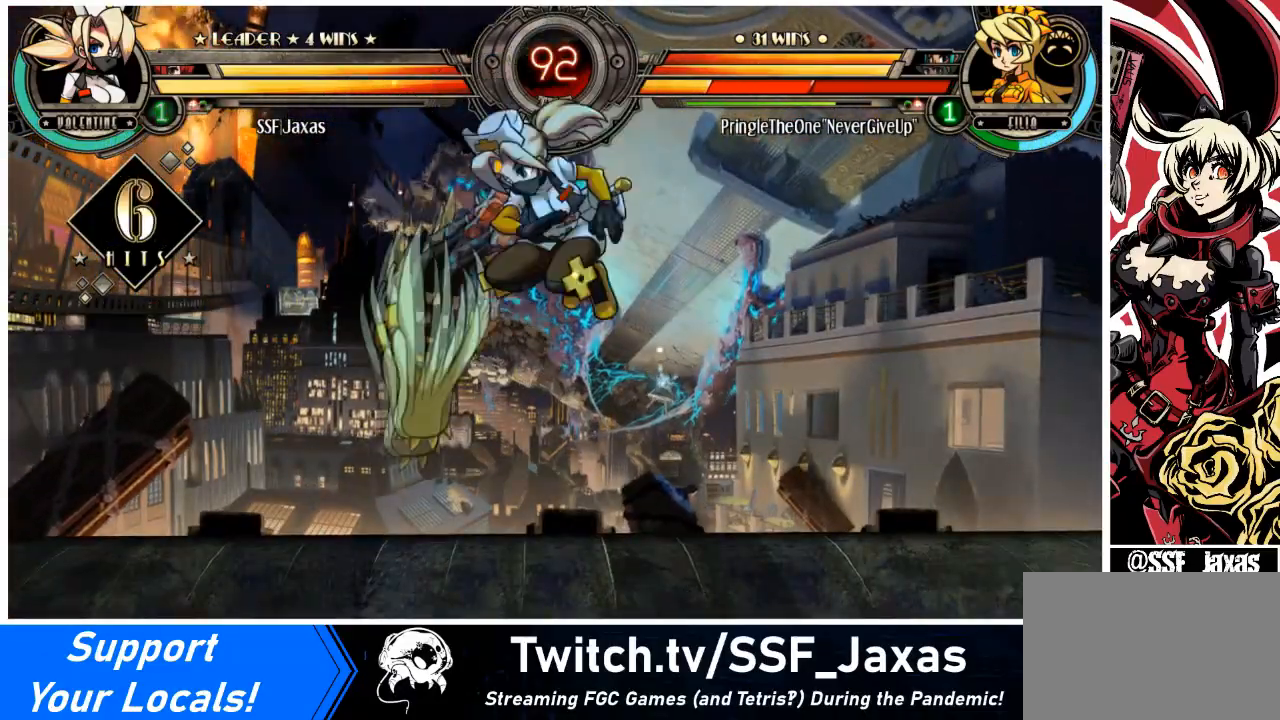
{"buttons": [], "events": []}
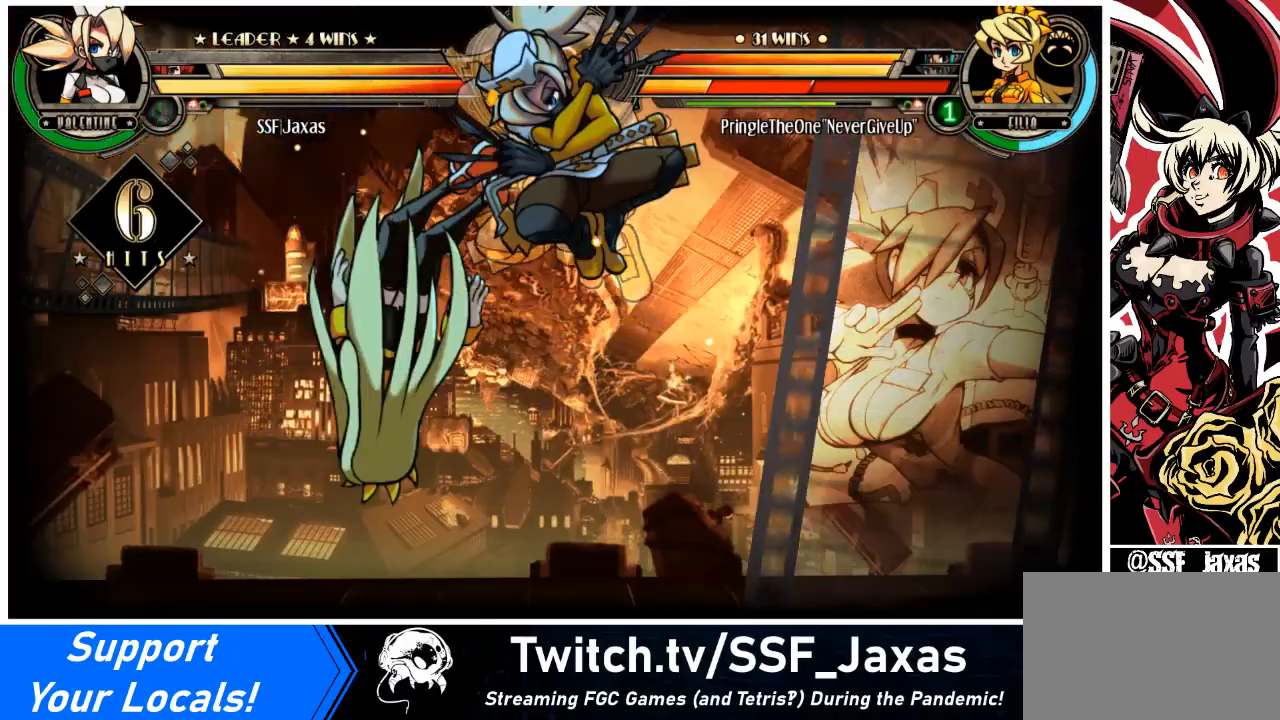
{"buttons": [], "events": []}
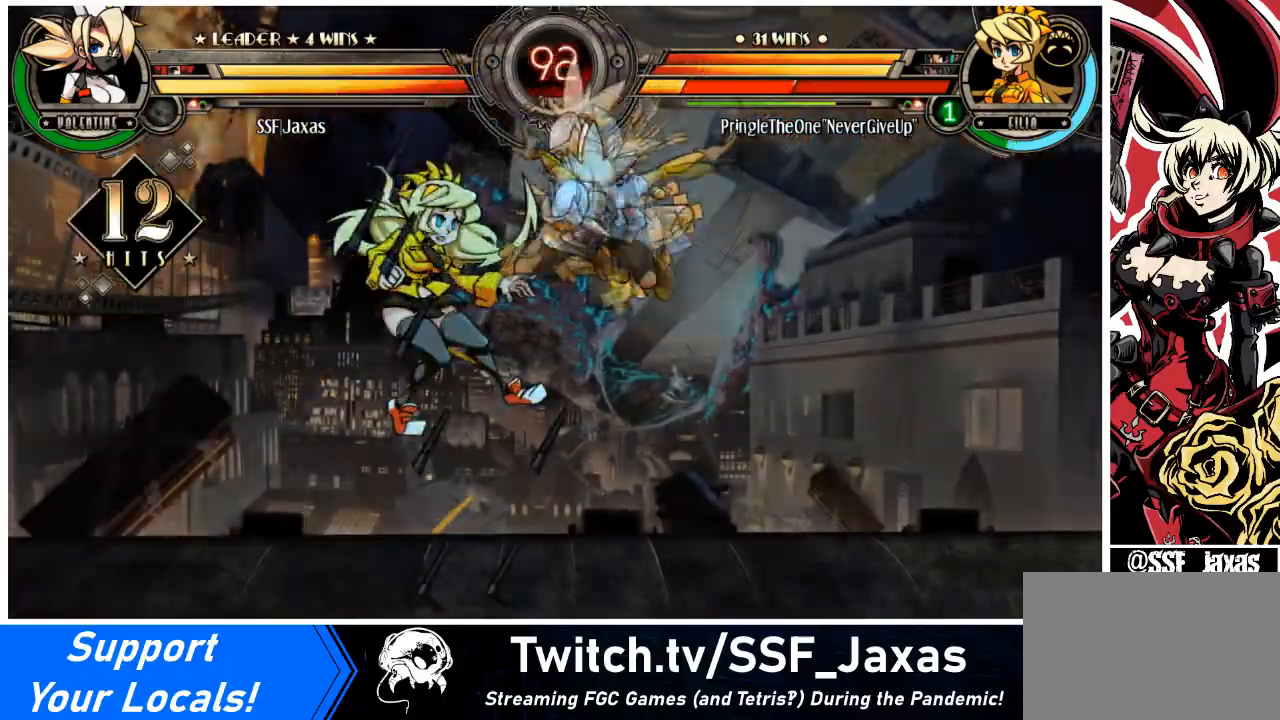
{"buttons": [], "events": [[100, "DPAD_DOWN", "down"], [167, "DPAD_LEFT", "down"], [200, "CIRCLE", "down"], [234, "DPAD_DOWN", "up"], [334, "CIRCLE", "up"], [334, "DPAD_LEFT", "up"]]}
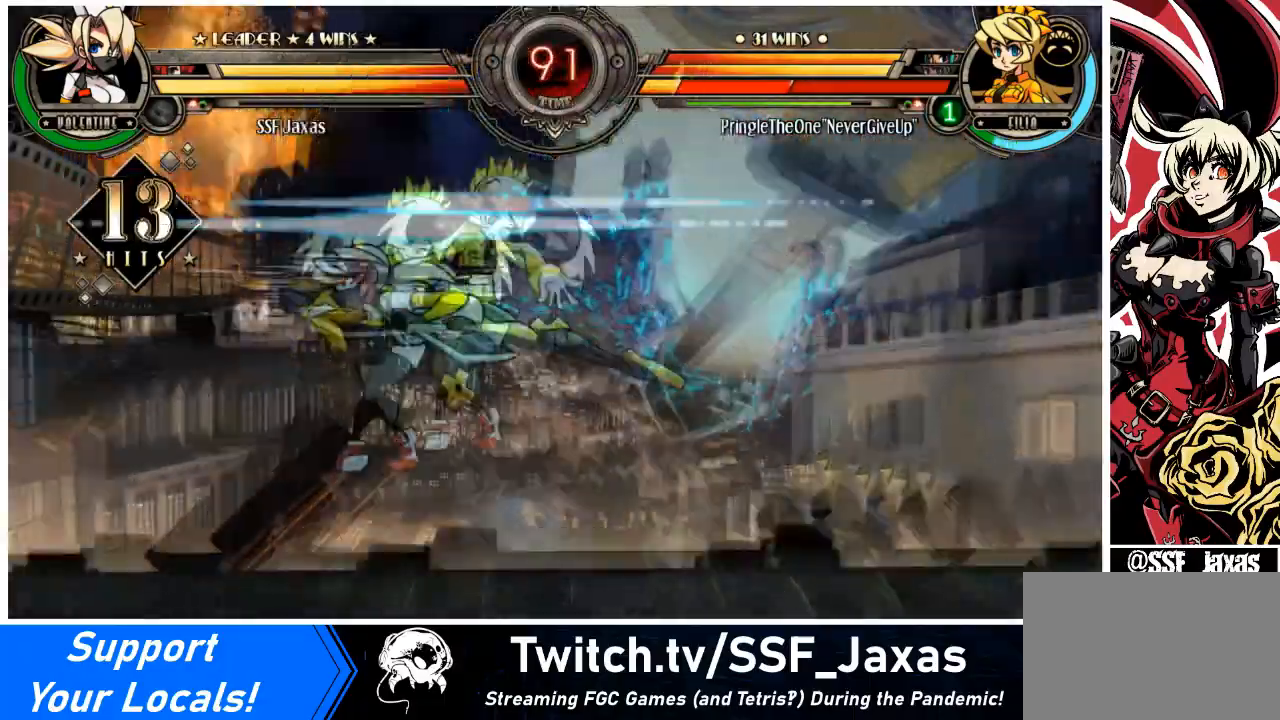
{"buttons": [], "events": []}
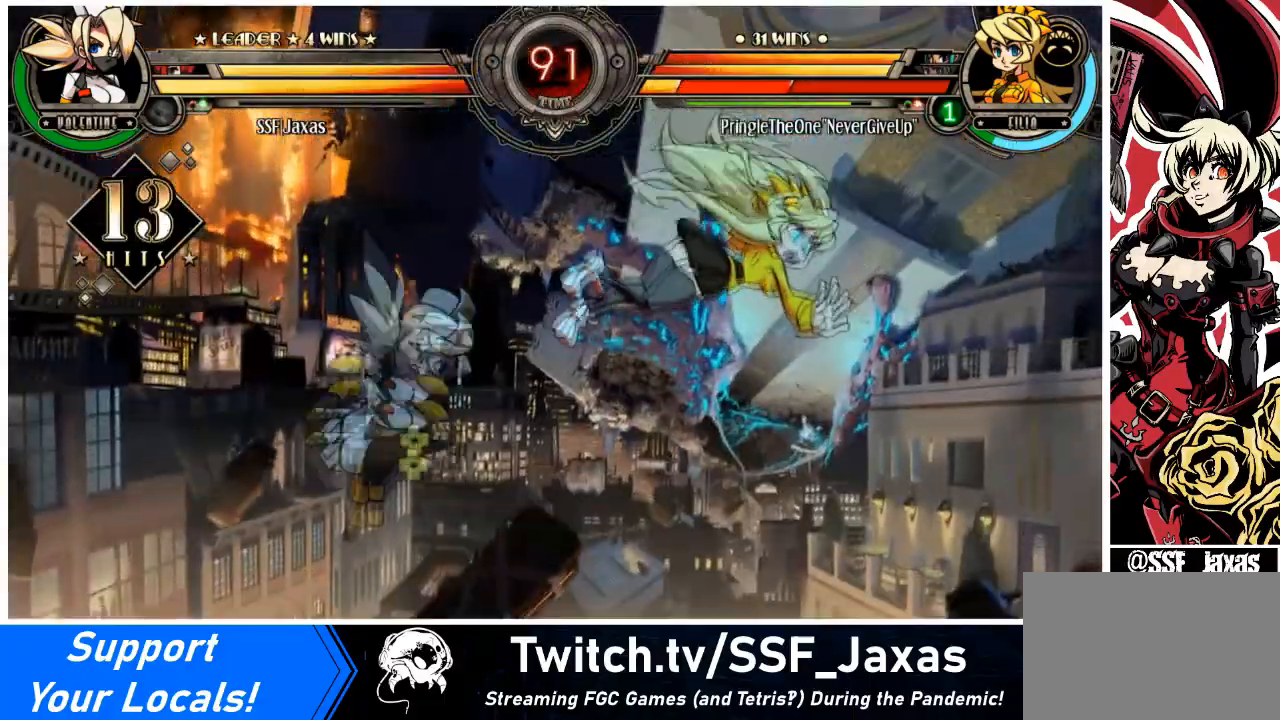
{"buttons": ["CROSS", "DPAD_DOWN", "DPAD_RIGHT"], "events": [[100, "DPAD_RIGHT", "down"], [200, "DPAD_RIGHT", "up"], [234, "DPAD_RIGHT", "down"], [401, "CROSS", "down"], [434, "DPAD_DOWN", "down"]]}
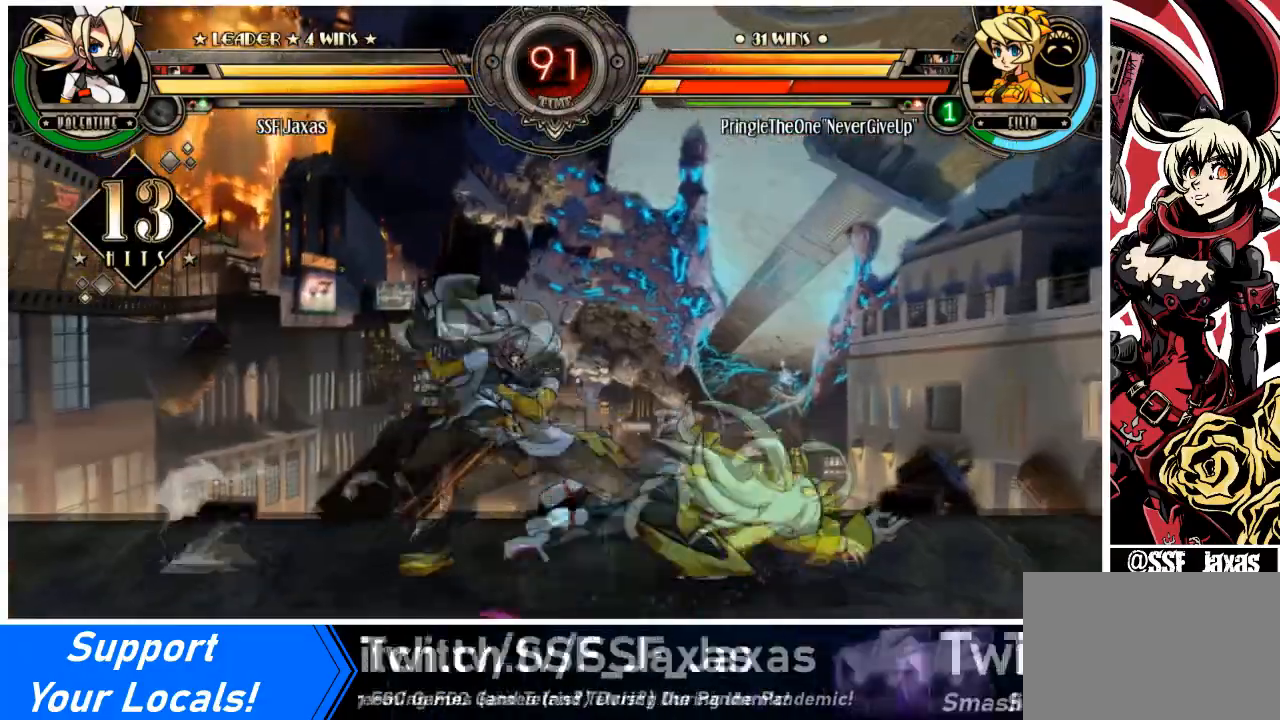
{"buttons": ["R1", "DPAD_DOWN", "DPAD_RIGHT"], "events": [[33, "CROSS", "up"], [66, "CIRCLE", "down"], [267, "CIRCLE", "up"], [400, "R1", "down"]]}
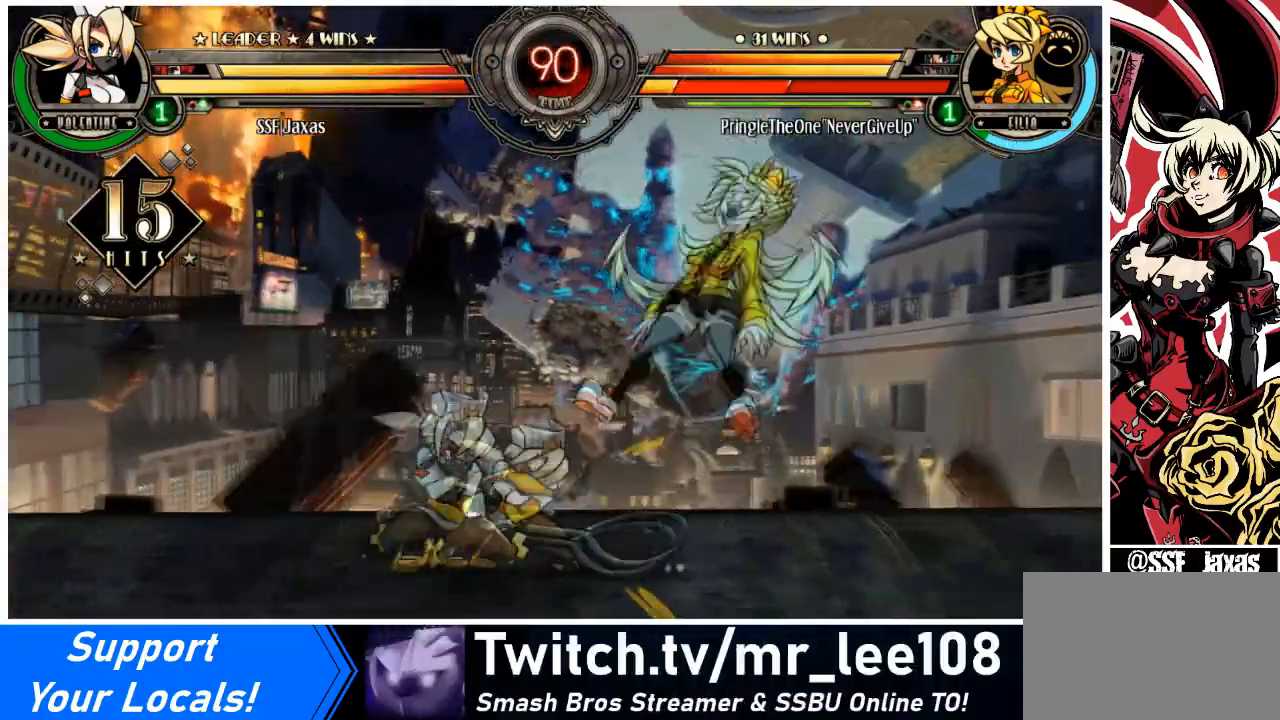
{"buttons": ["R1"], "events": [[67, "R1", "up"], [100, "DPAD_DOWN", "up"], [167, "DPAD_UP", "down"], [367, "DPAD_UP", "up"], [434, "DPAD_RIGHT", "up"], [434, "R1", "down"]]}
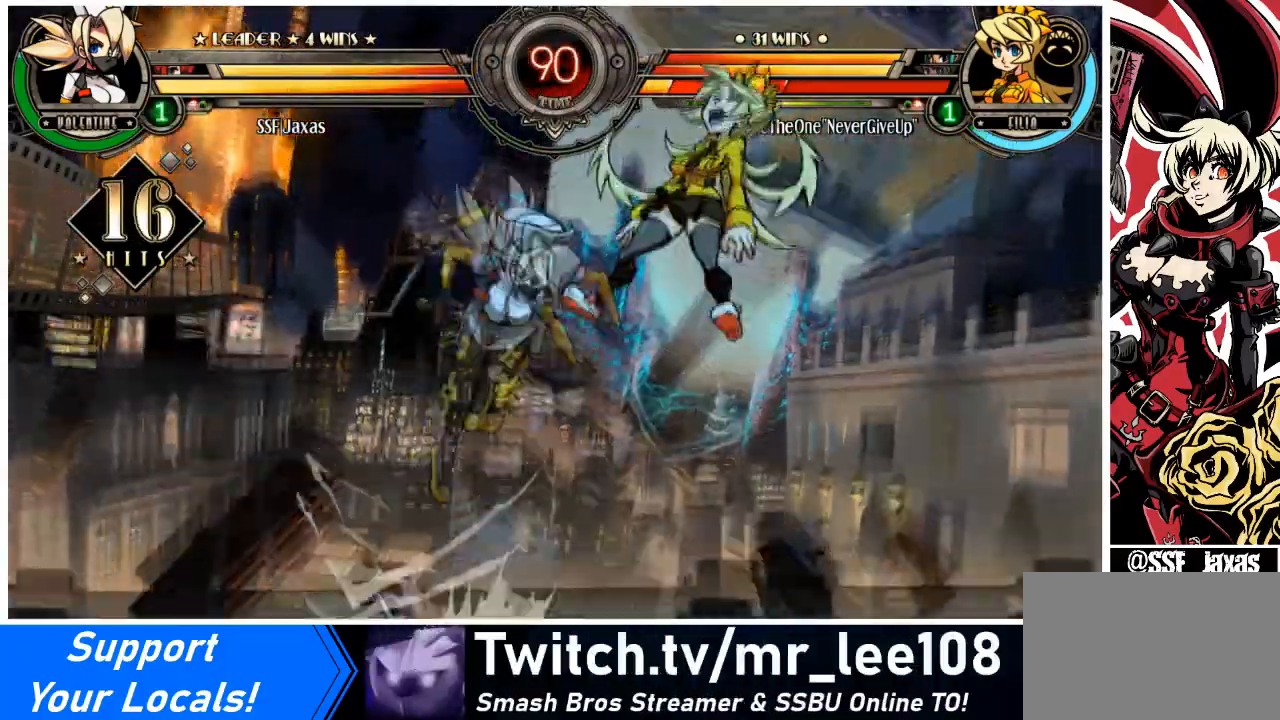
{"buttons": [], "events": [[100, "R1", "up"], [233, "R2", "down"], [433, "R2", "up"]]}
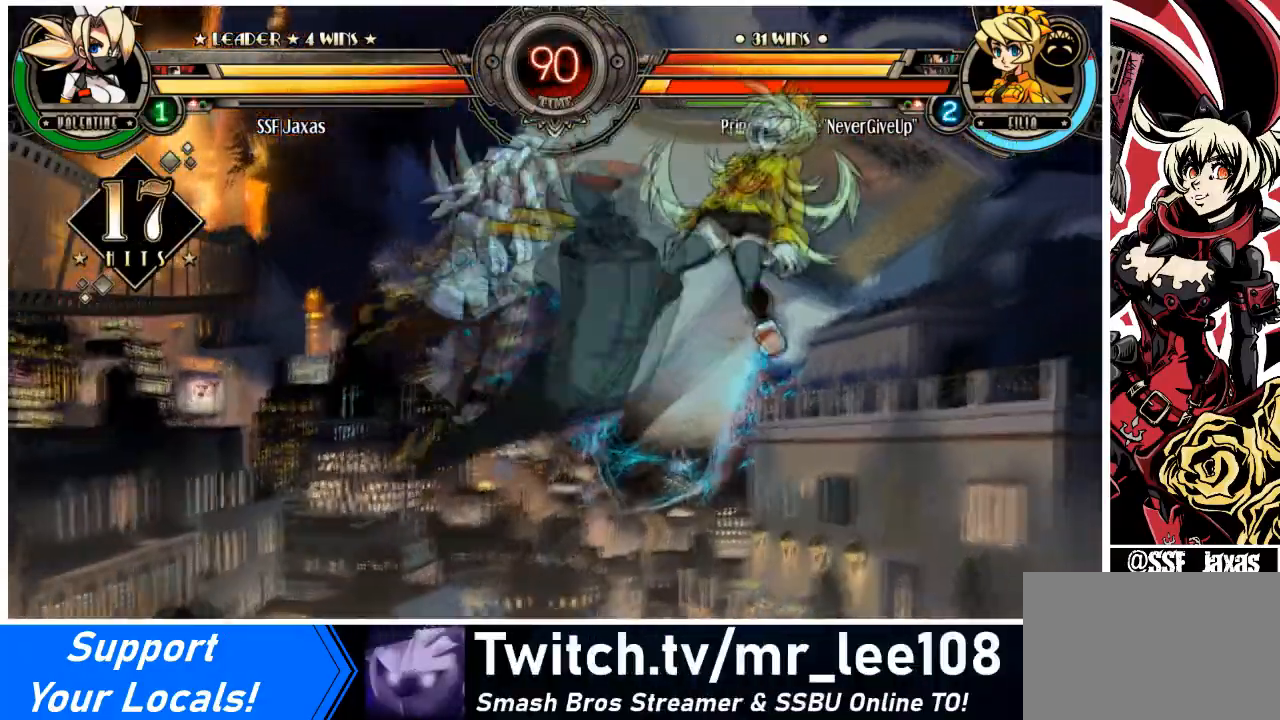
{"buttons": [], "events": []}
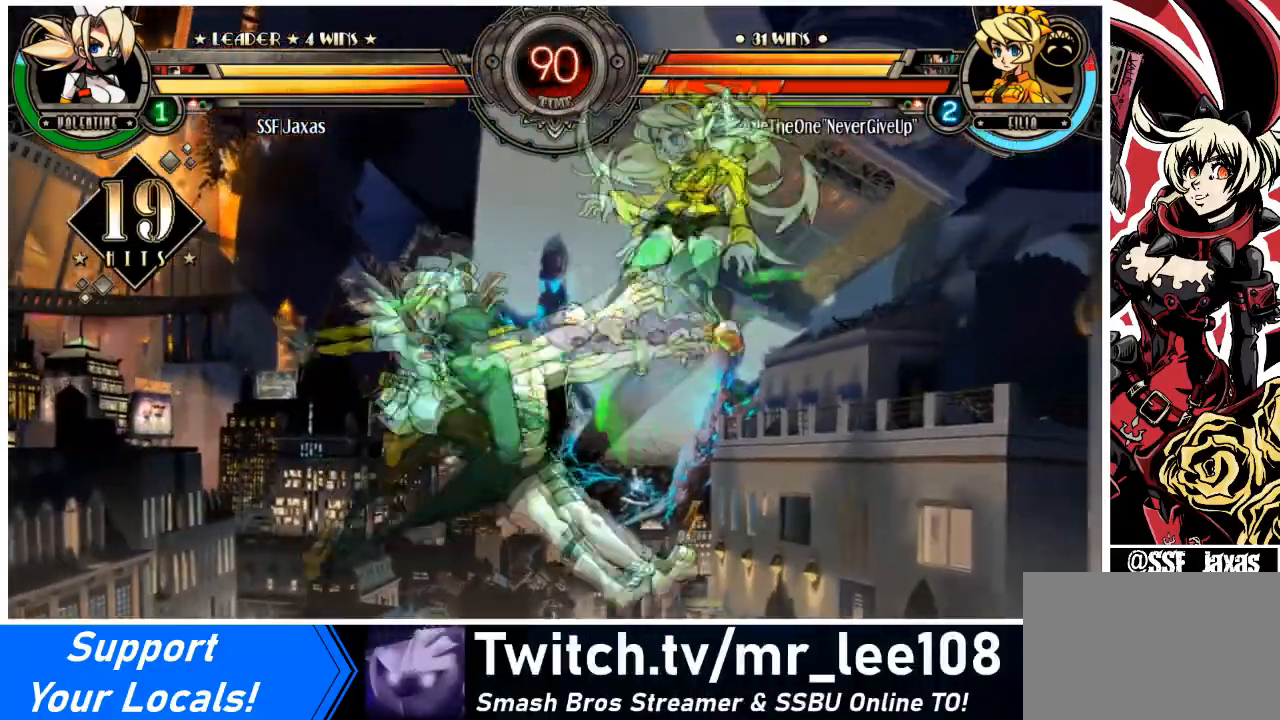
{"buttons": [], "events": [[400, "DPAD_RIGHT", "down"], [500, "DPAD_RIGHT", "up"]]}
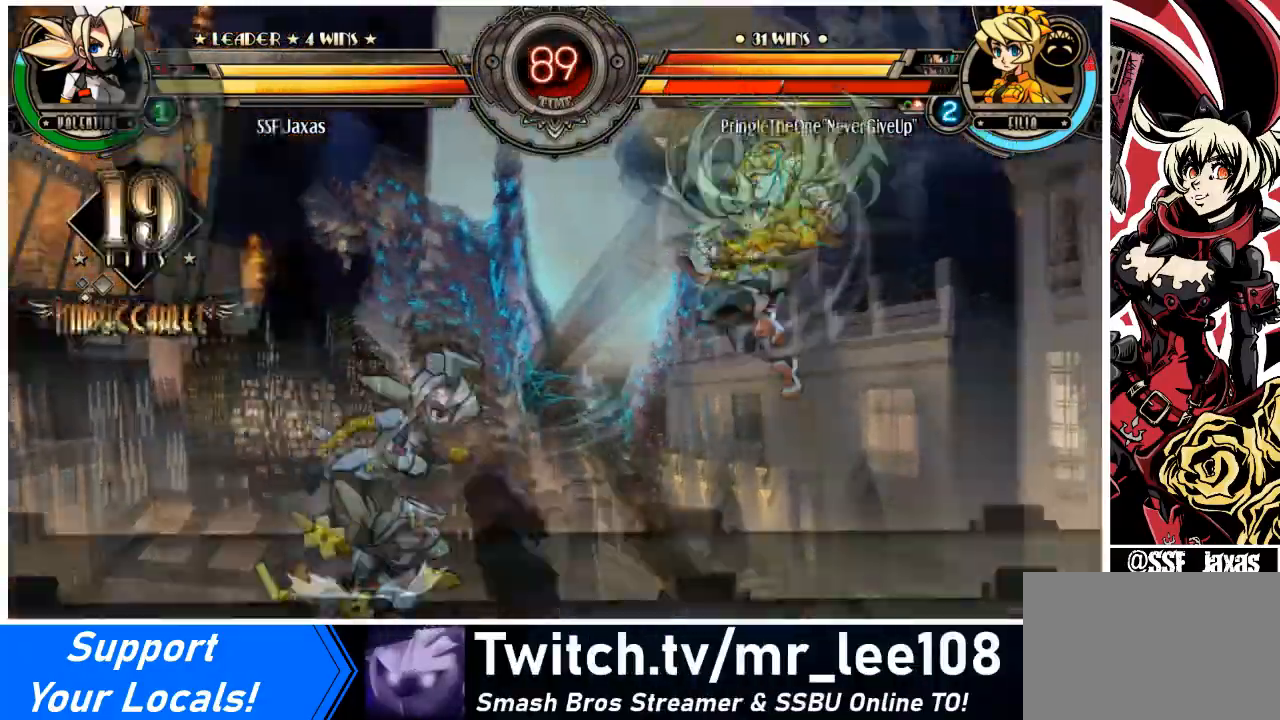
{"buttons": [], "events": [[34, "DPAD_RIGHT", "down"], [234, "L2", "down"], [334, "L2", "up"], [467, "DPAD_RIGHT", "up"]]}
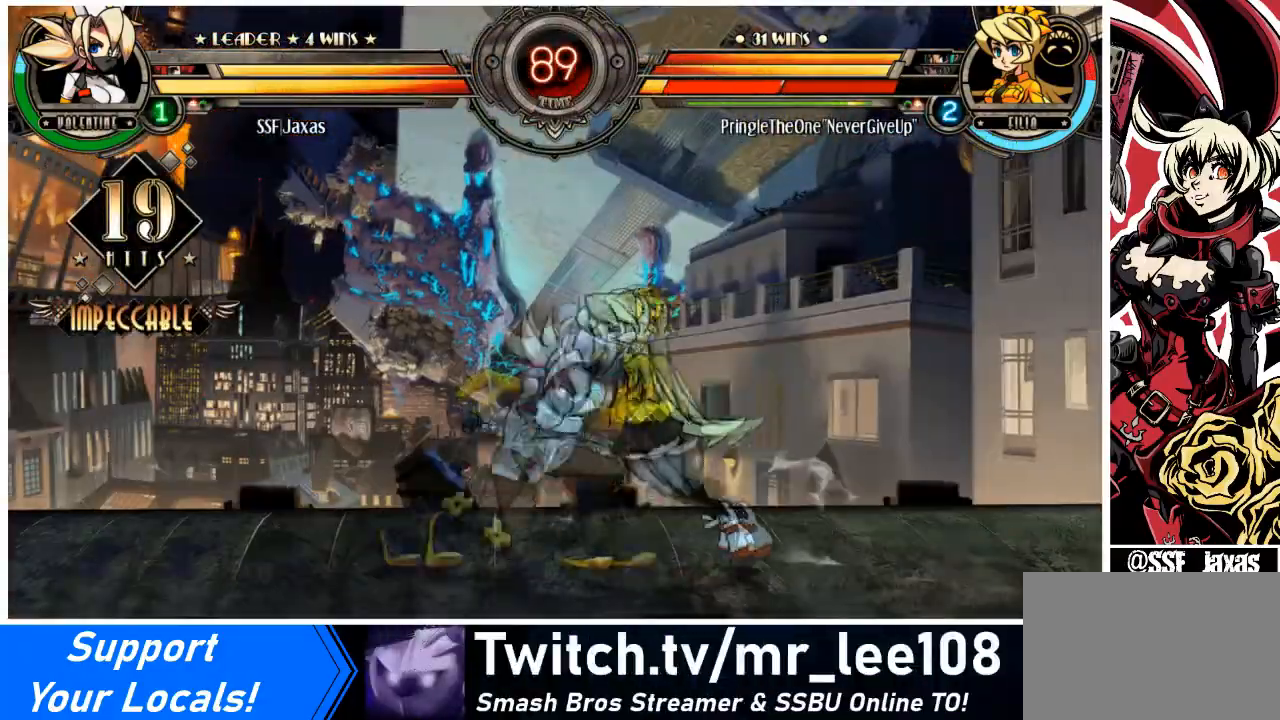
{"buttons": [], "events": []}
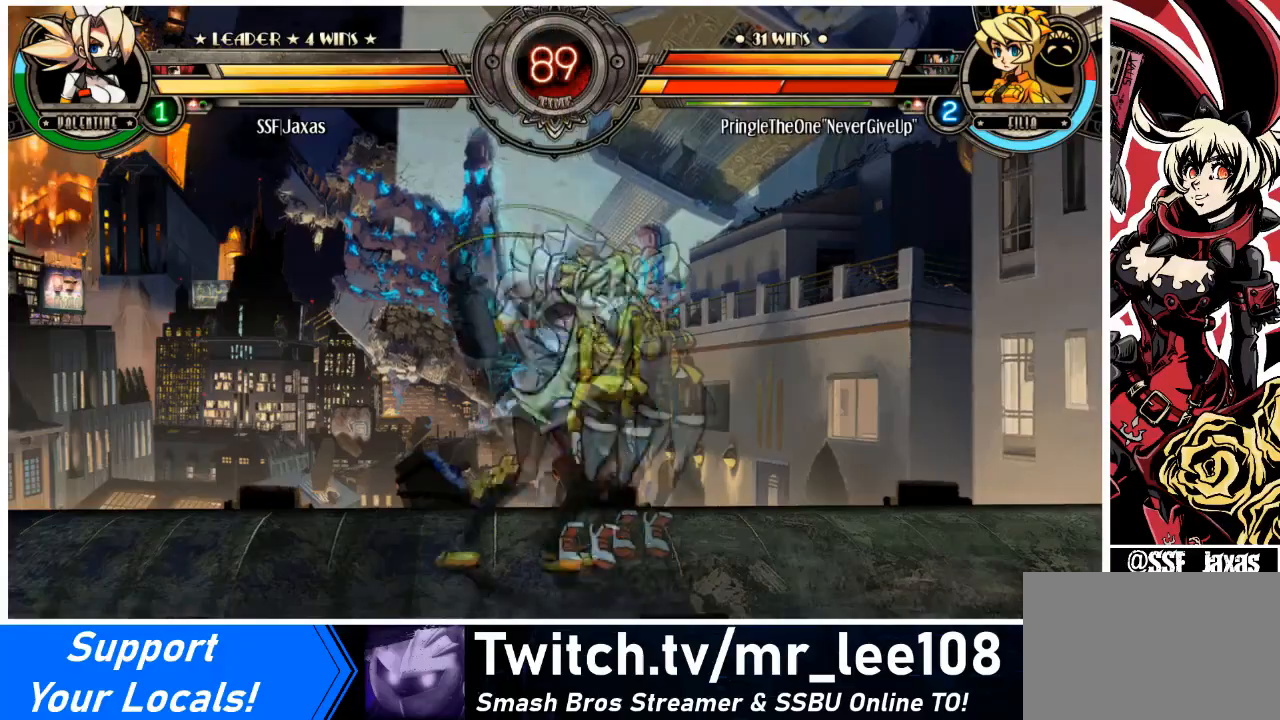
{"buttons": [], "events": []}
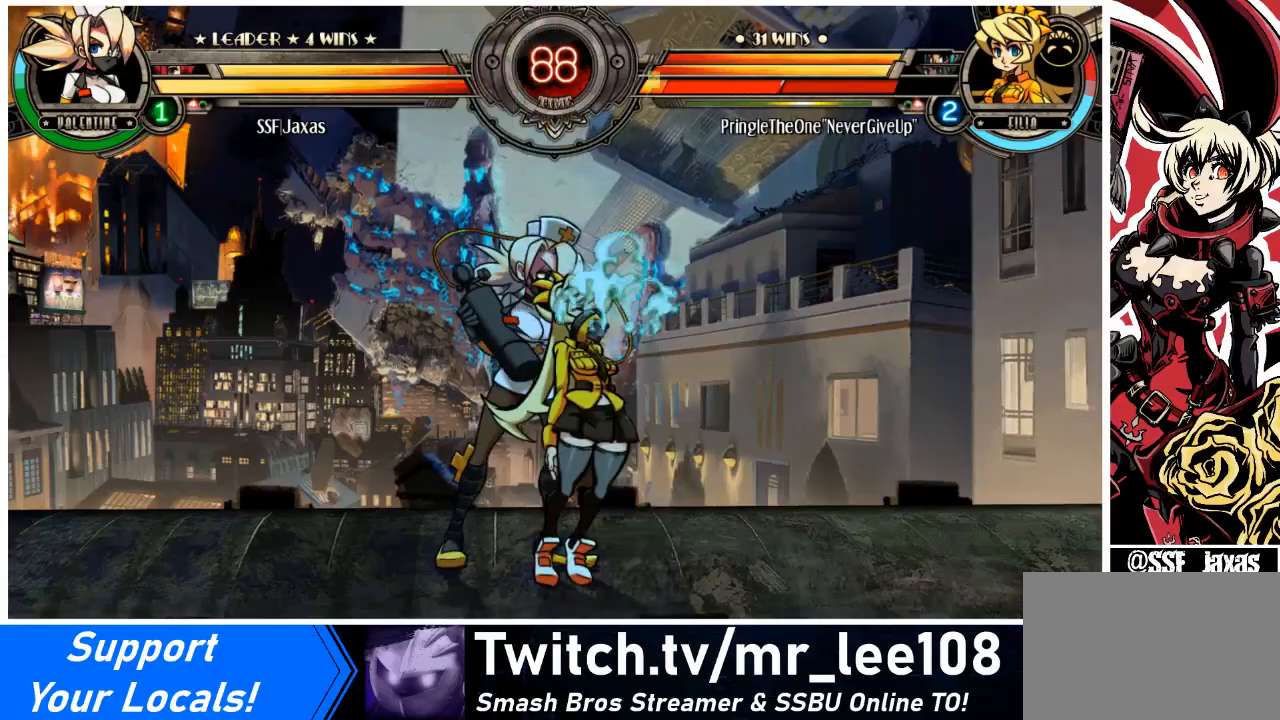
{"buttons": ["DPAD_DOWN", "DPAD_RIGHT"], "events": [[400, "DPAD_DOWN", "down"], [400, "DPAD_RIGHT", "down"]]}
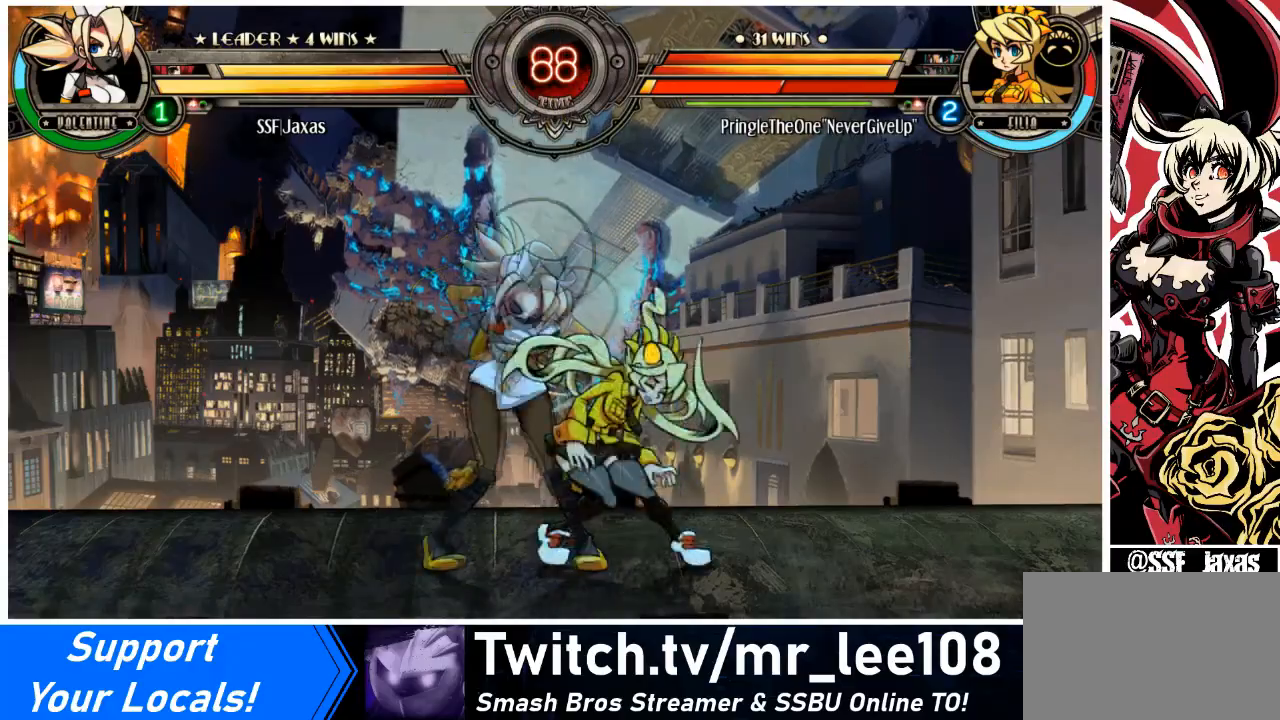
{"buttons": ["R1", "DPAD_DOWN", "DPAD_RIGHT"], "events": [[367, "R1", "down"]]}
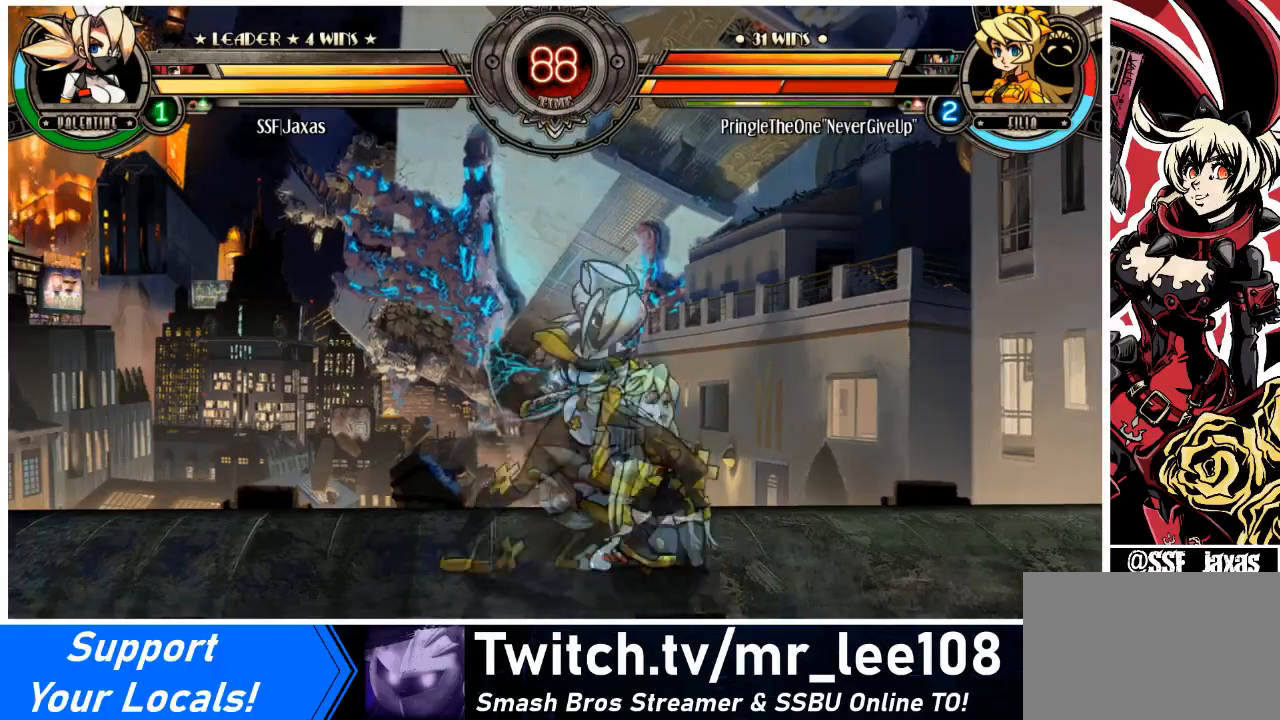
{"buttons": ["R1"], "events": [[33, "DPAD_DOWN", "up"], [33, "R1", "up"], [66, "DPAD_UP", "down"], [300, "DPAD_RIGHT", "up"], [300, "DPAD_UP", "up"], [300, "R1", "down"]]}
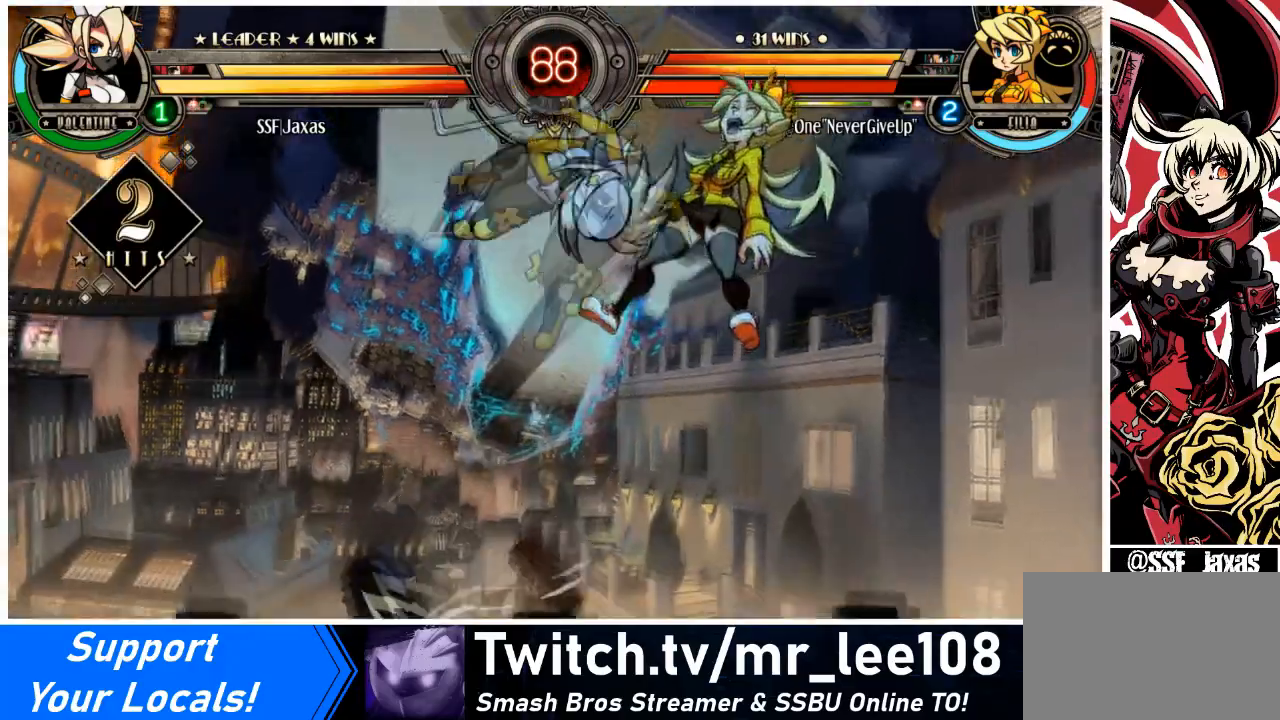
{"buttons": [], "events": [[34, "R1", "up"], [167, "R2", "down"], [367, "R2", "up"]]}
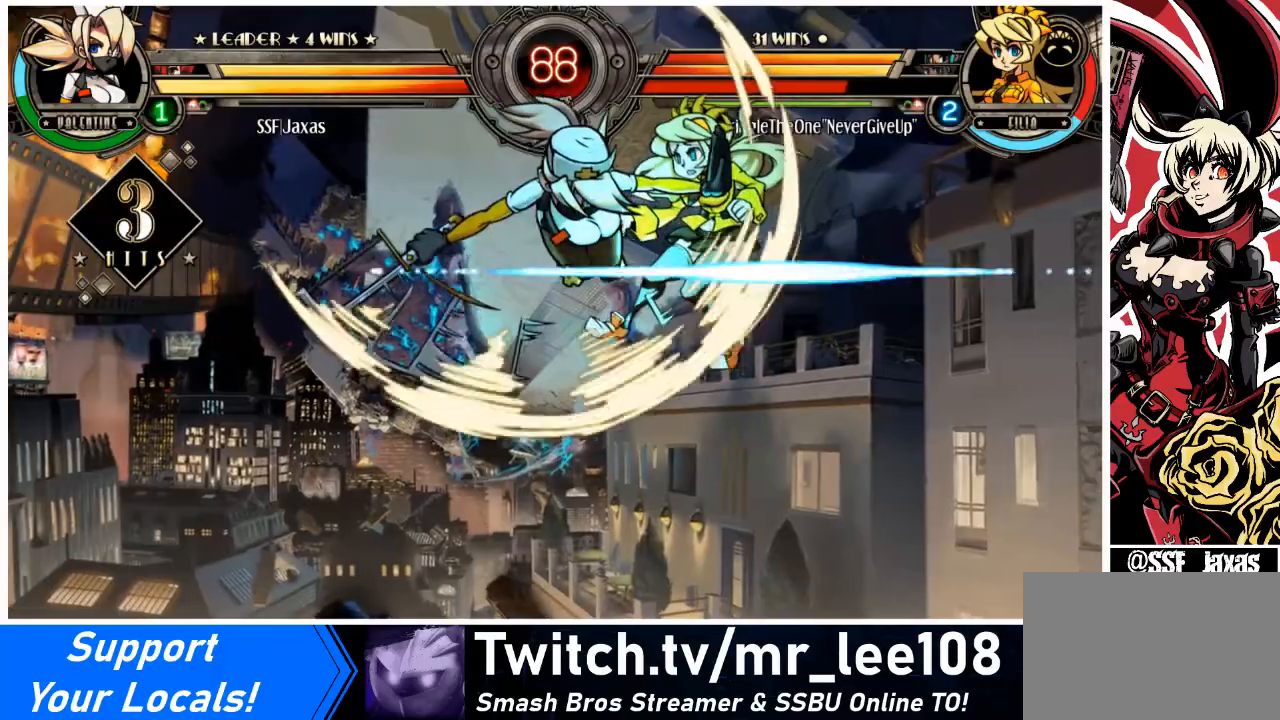
{"buttons": [], "events": []}
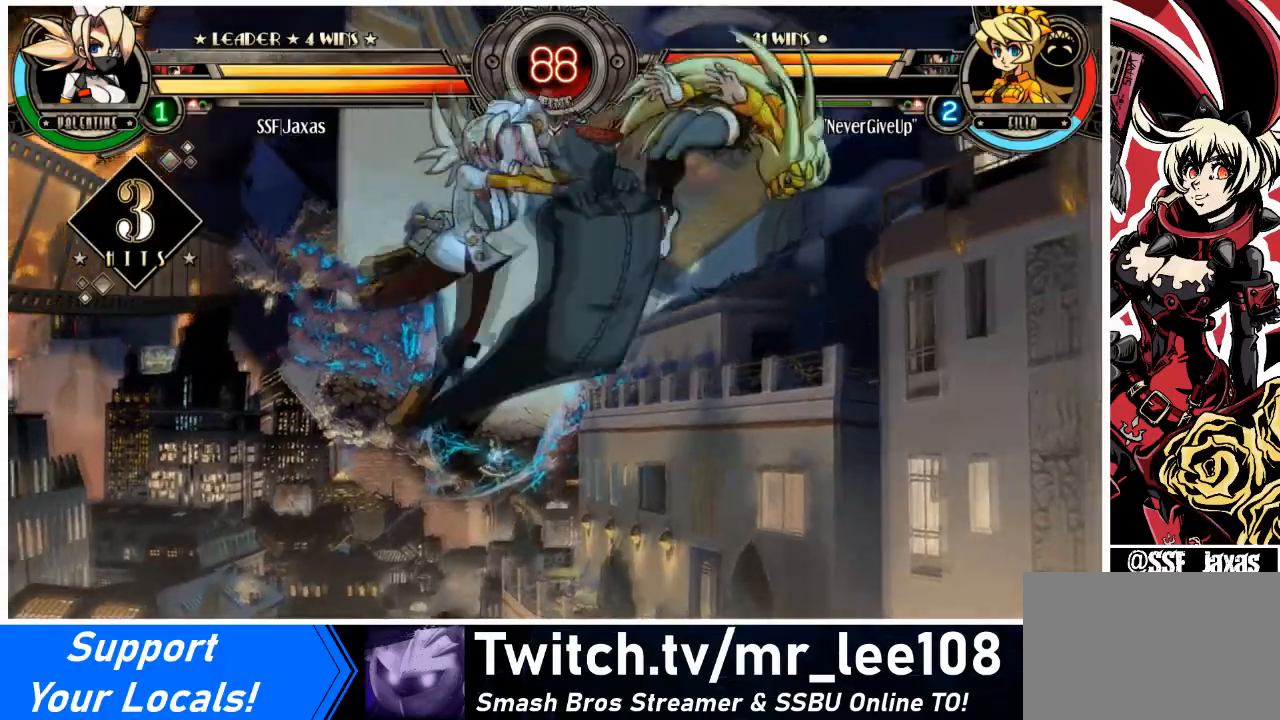
{"buttons": ["DPAD_RIGHT"], "events": [[234, "DPAD_RIGHT", "down"], [300, "DPAD_RIGHT", "up"], [334, "DPAD_RIGHT", "down"]]}
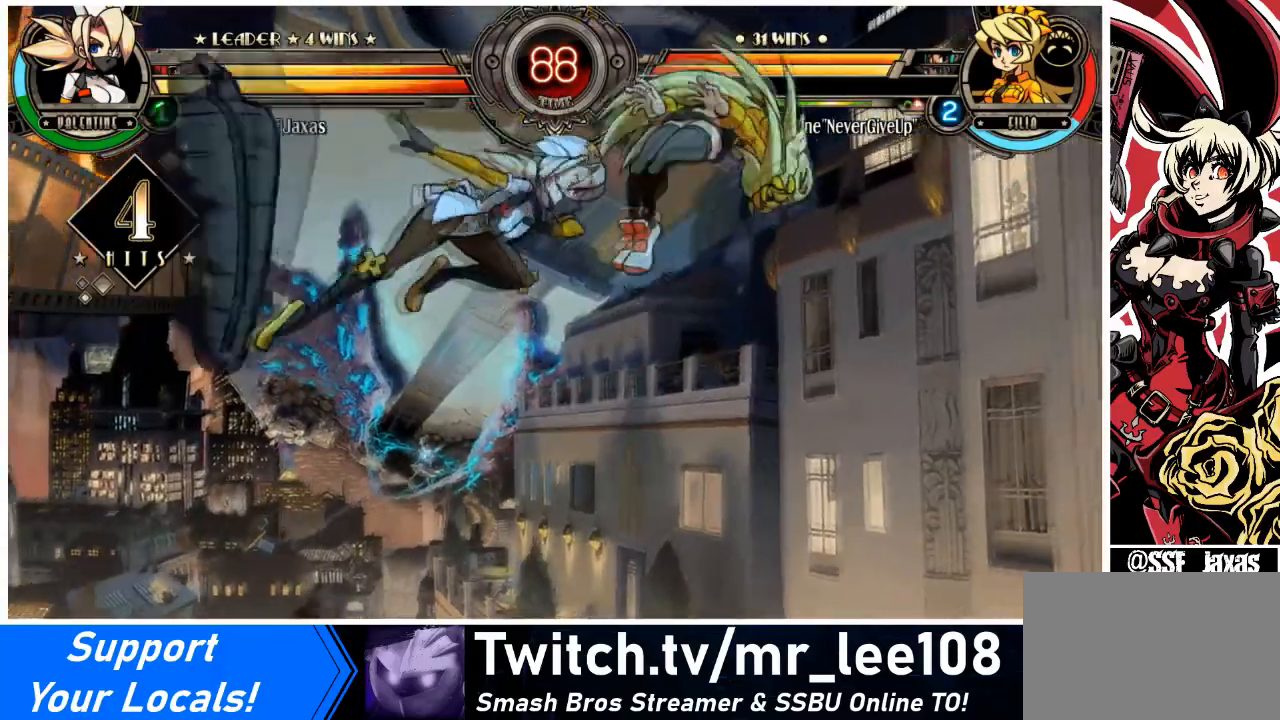
{"buttons": ["DPAD_RIGHT"], "events": [[33, "R1", "down"], [133, "R1", "up"]]}
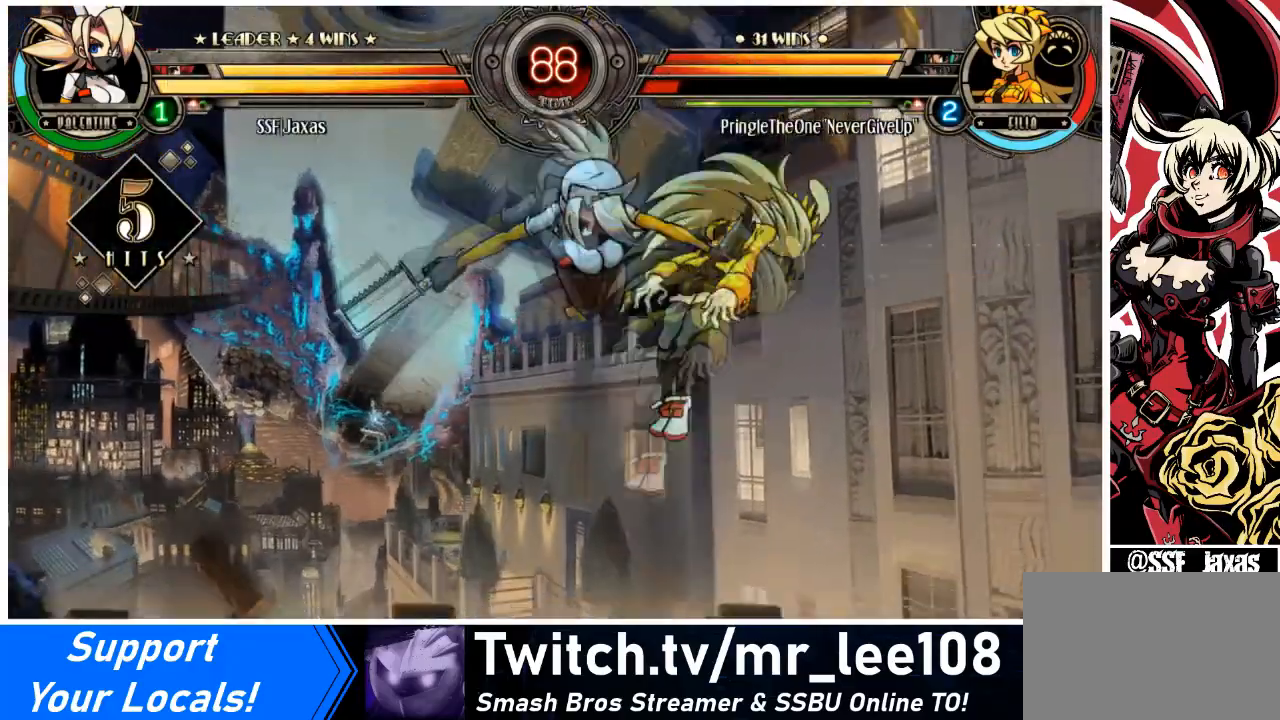
{"buttons": [], "events": [[134, "DPAD_DOWN", "down"], [134, "DPAD_RIGHT", "up"], [234, "DPAD_LEFT", "down"], [300, "DPAD_DOWN", "up"], [300, "SQUARE", "down"], [367, "DPAD_LEFT", "up"], [434, "SQUARE", "up"]]}
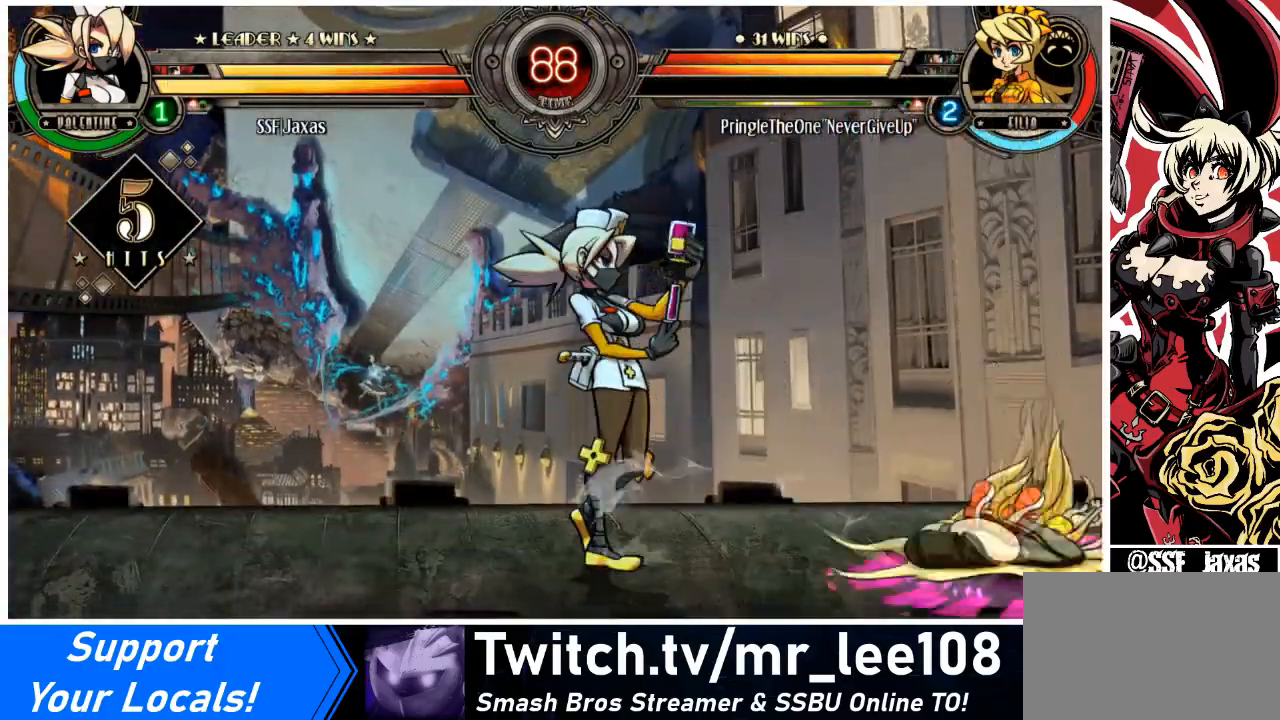
{"buttons": [], "events": []}
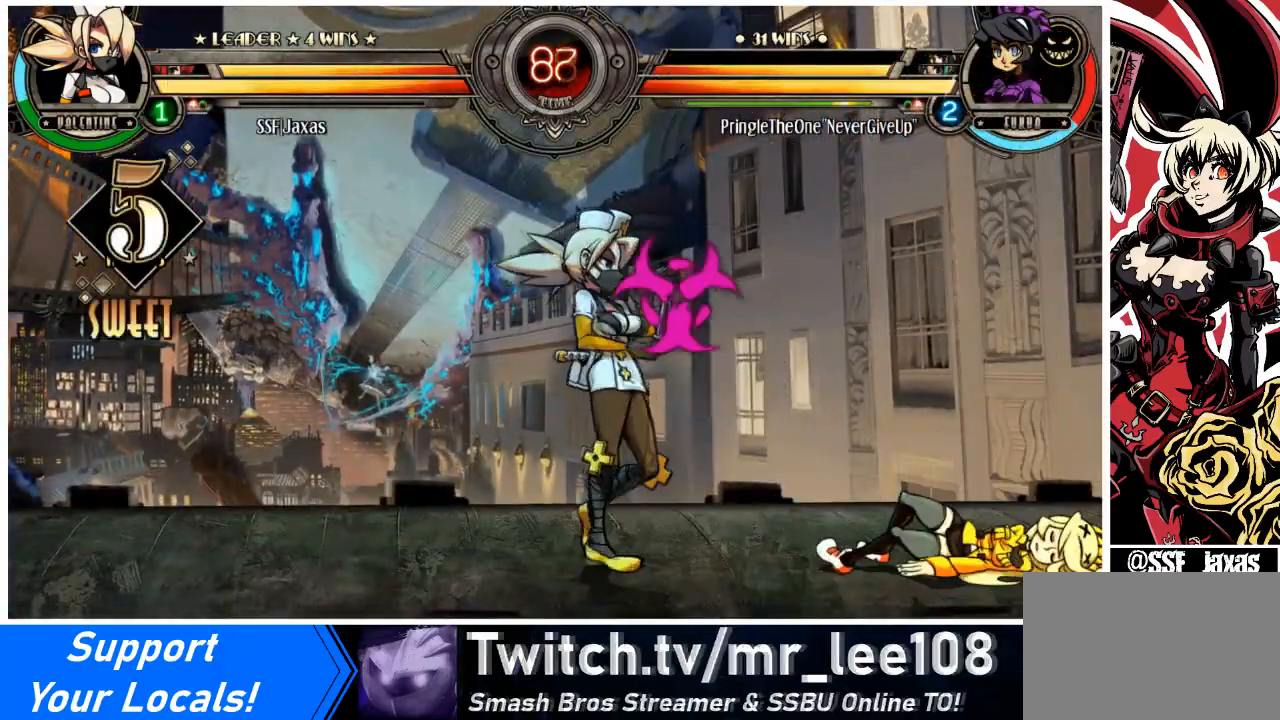
{"buttons": [], "events": [[334, "L1", "down"], [501, "L1", "up"]]}
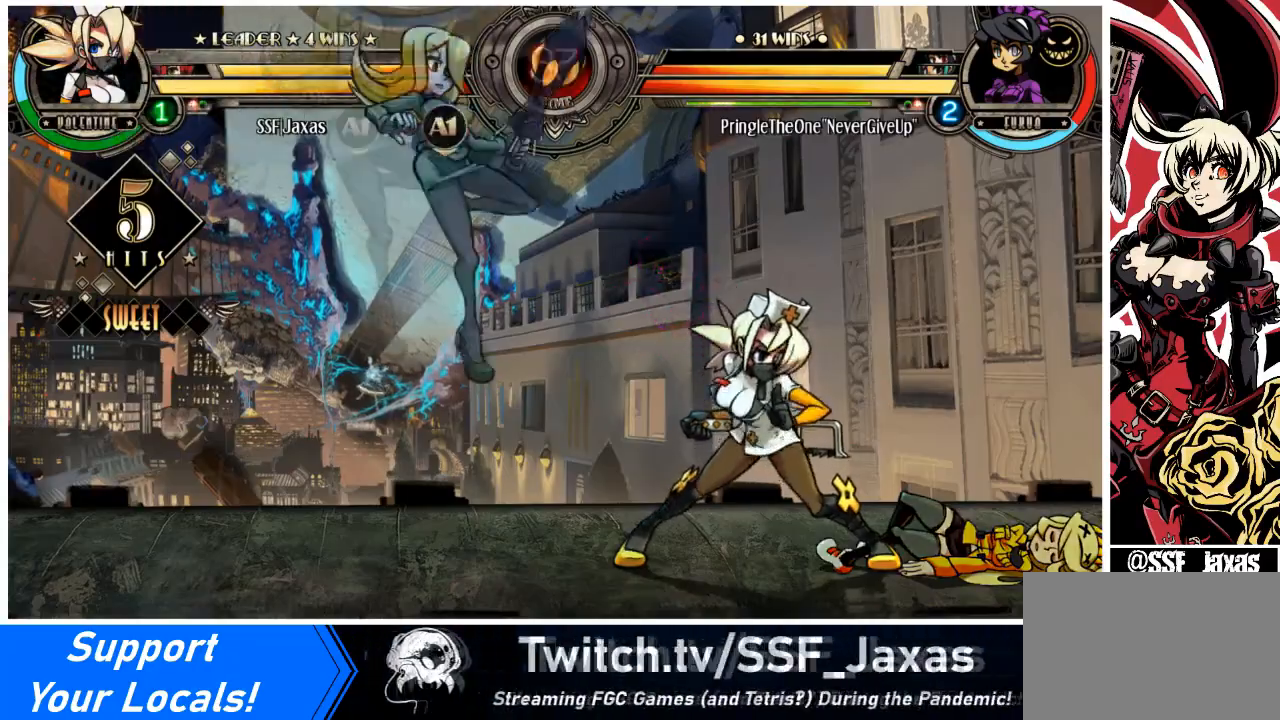
{"buttons": [], "events": [[66, "DPAD_RIGHT", "down"], [100, "DPAD_UP", "down"], [233, "DPAD_UP", "up"], [233, "L2", "down"], [300, "L2", "up"], [433, "DPAD_RIGHT", "up"]]}
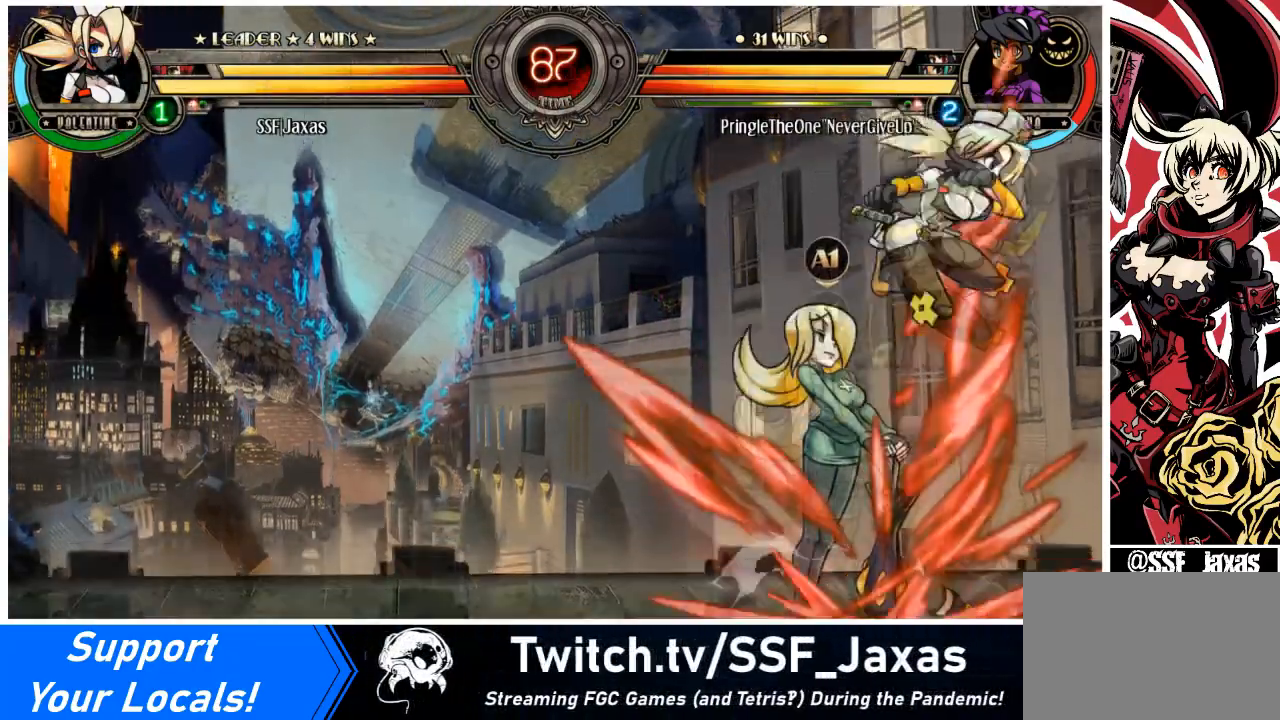
{"buttons": ["SQUARE"], "events": [[334, "DPAD_LEFT", "down"], [434, "SQUARE", "down"], [467, "DPAD_LEFT", "up"]]}
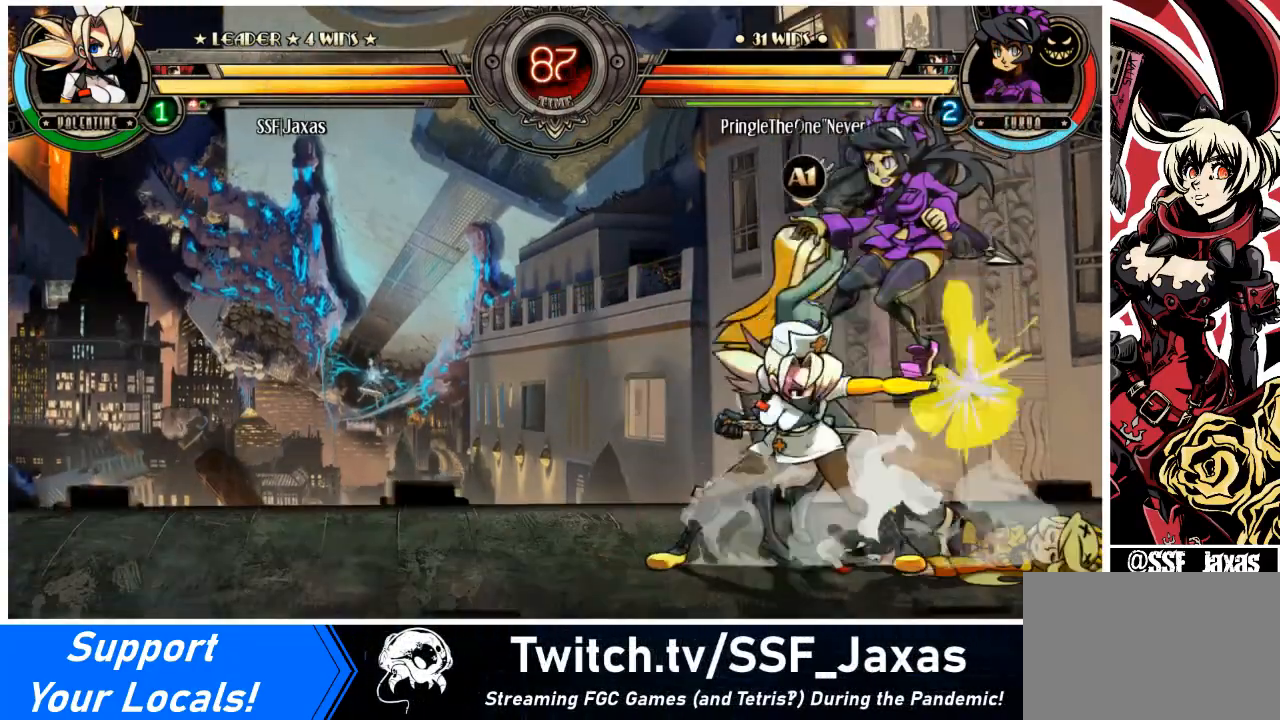
{"buttons": ["DPAD_DOWN", "DPAD_RIGHT"], "events": [[200, "SQUARE", "up"], [333, "TRIANGLE", "down"], [433, "TRIANGLE", "up"], [467, "DPAD_DOWN", "down"], [467, "DPAD_RIGHT", "down"]]}
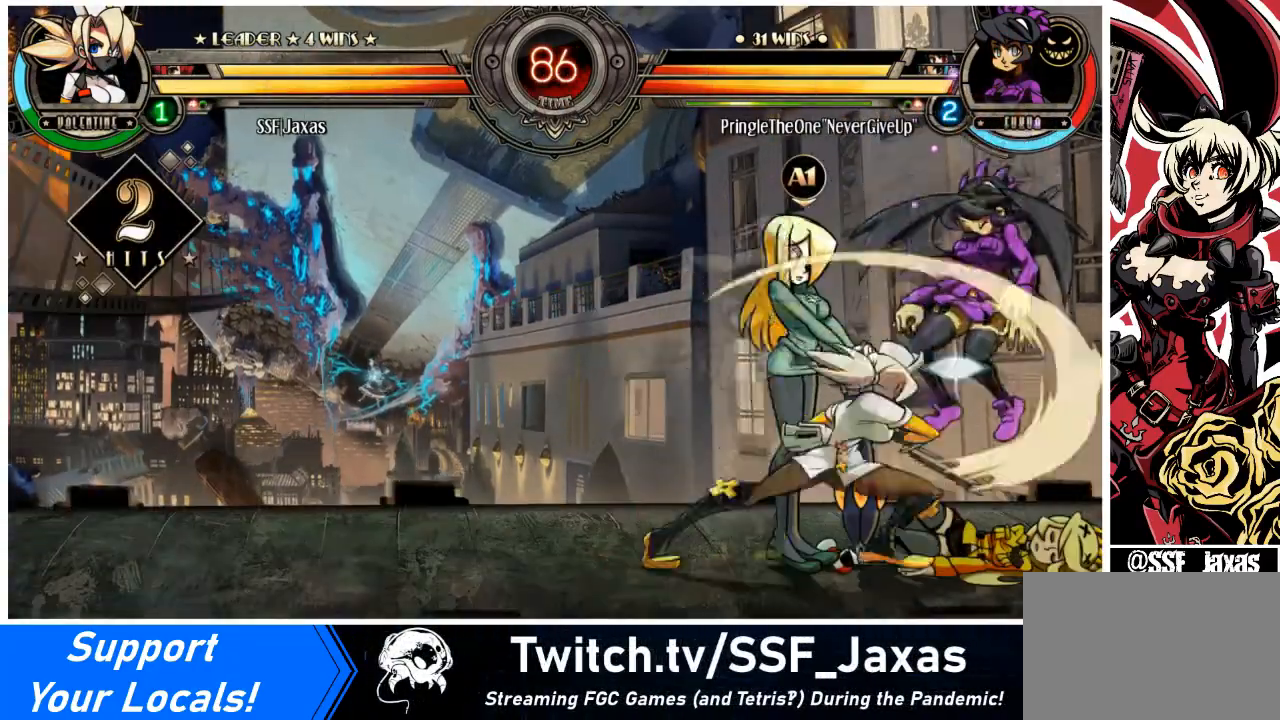
{"buttons": [], "events": [[67, "R1", "down"], [167, "DPAD_DOWN", "up"], [200, "R1", "up"], [334, "DPAD_UP", "down"], [501, "DPAD_RIGHT", "up"], [501, "DPAD_UP", "up"]]}
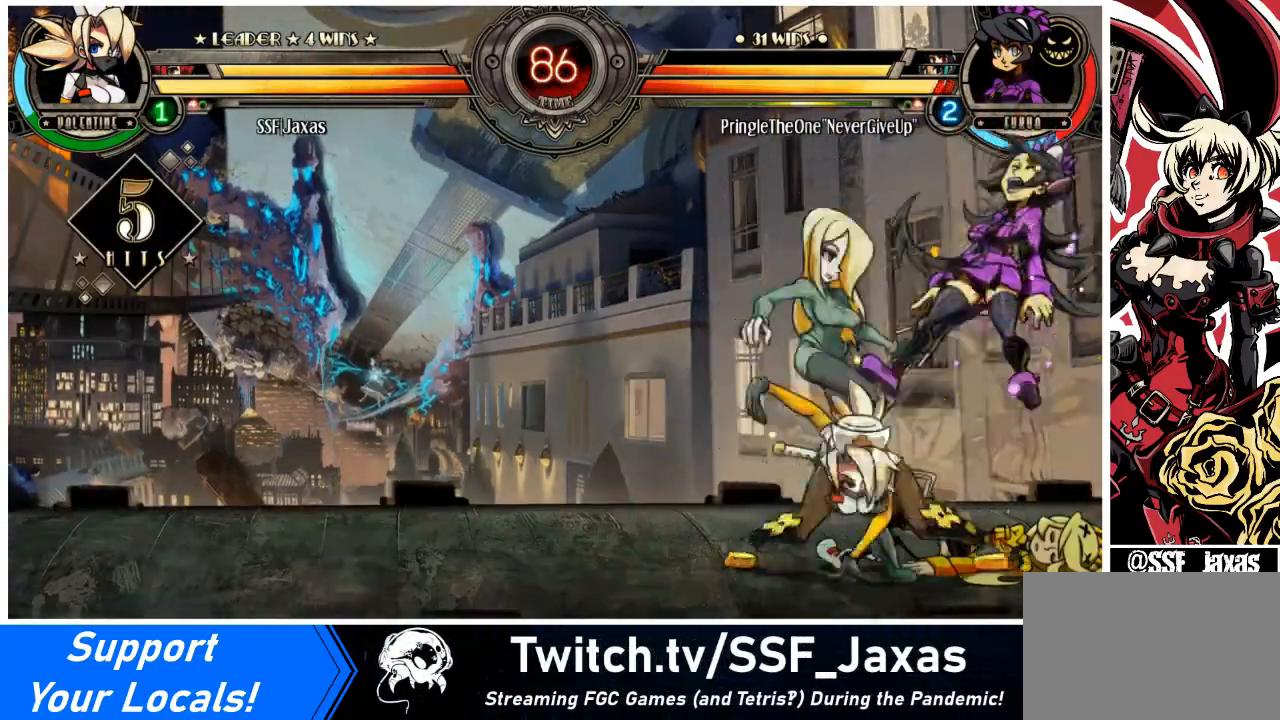
{"buttons": [], "events": [[33, "R1", "down"], [200, "R1", "up"], [233, "DPAD_DOWN", "down"], [267, "DPAD_RIGHT", "down"], [333, "DPAD_DOWN", "up"], [367, "R2", "down"], [400, "DPAD_RIGHT", "up"], [500, "R2", "up"]]}
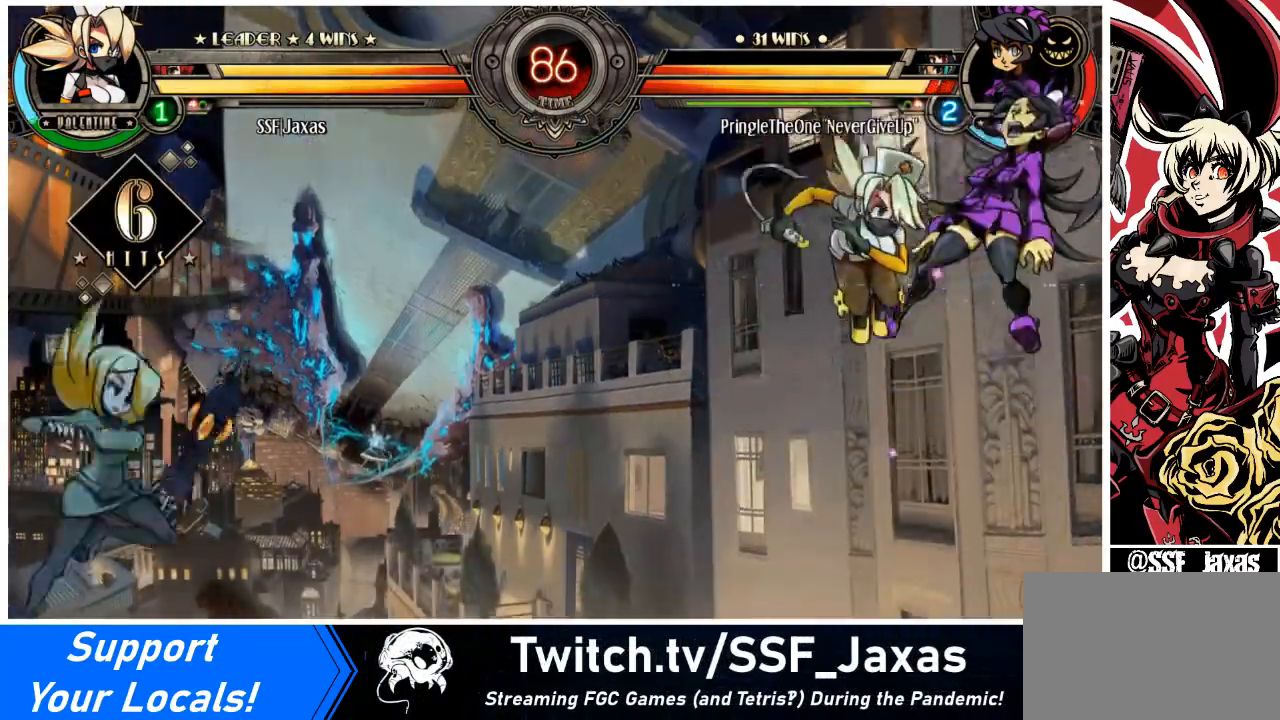
{"buttons": [], "events": []}